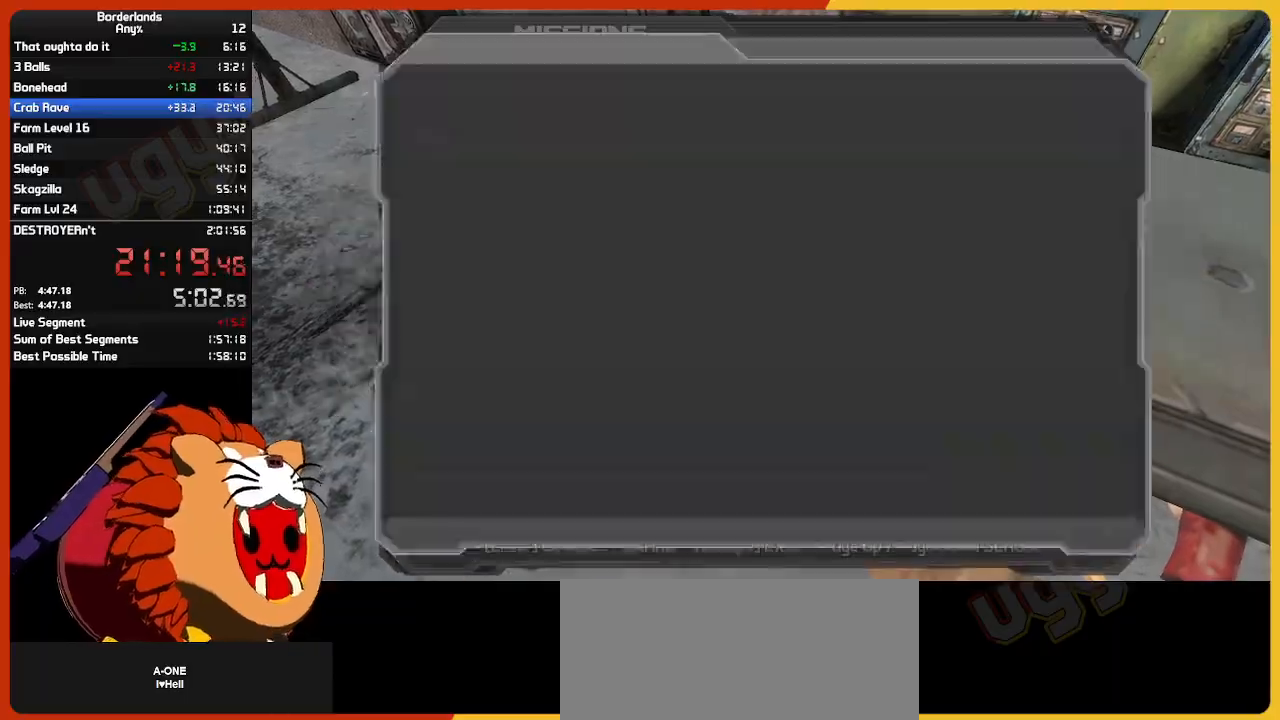
Gameplay with keyboard and mouse; each line is a JSON object with the keys and mouse buttons held at the frame after it. "events" lists presses ("down") and releases ("up") of "1", "2", "3", "4", "5", "a", "alt", "c", "ctrl", "d", "down", "e", "escape", "f", "g", "left", "q", "r", "return", "right", "s", "shift", "space", "t", "tab", "up", "v", "w", "x", "z", "mouse_left", "mouse_wheel" and "mouse_right" between this image and that frame as [ms after this image, input, new state], when the widget could be followed in between. "mouse_left", "mouse_wheel", "mouse_right" = the "left", "wheel", "right" buttons of the "mouse" list. No other keys are recorded. "wheel" means that the mouse wheel is clicked or scrolled. "mouse_move" is the direction in which the mouse moves at that frame (one of eight, or "still"), when it could be read.
{"keys": [], "mouse": [], "mouse_move": "still", "events": [[33, "return", "up"], [83, "escape", "down"], [167, "escape", "up"], [267, "escape", "down"], [367, "escape", "up"]]}
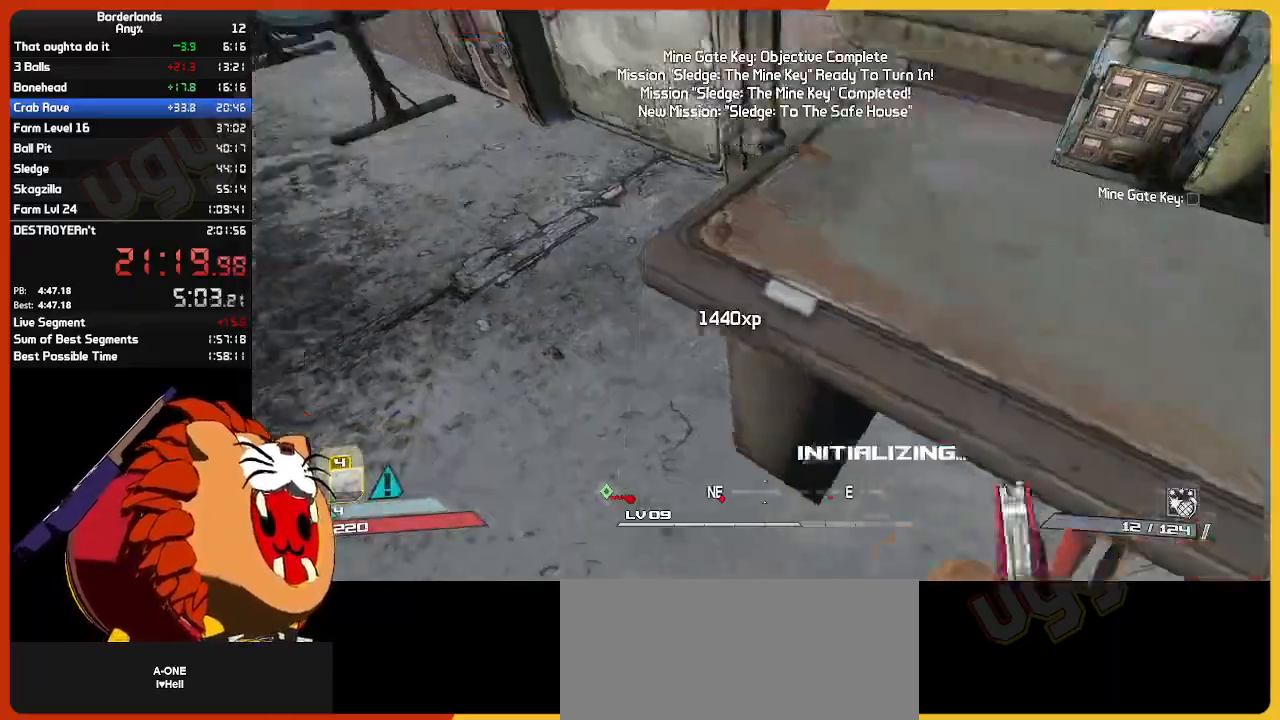
{"keys": ["a", "w"], "mouse": [], "mouse_move": "right", "events": [[100, "w", "down"], [183, "shift", "down"], [333, "e", "down"], [383, "shift", "up"], [417, "a", "down"], [467, "e", "up"]]}
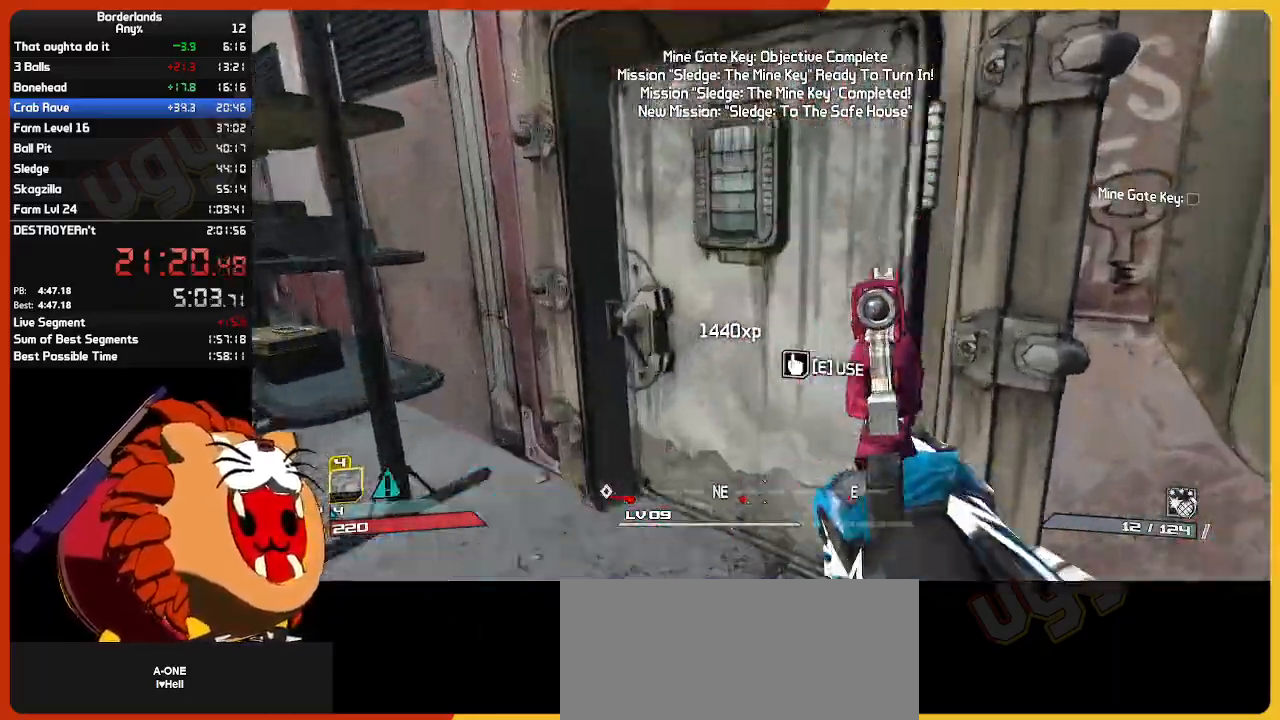
{"keys": ["a"], "mouse": [], "mouse_move": "still", "events": [[67, "e", "down"], [150, "e", "up"], [300, "a", "up"], [300, "w", "up"], [433, "a", "down"]]}
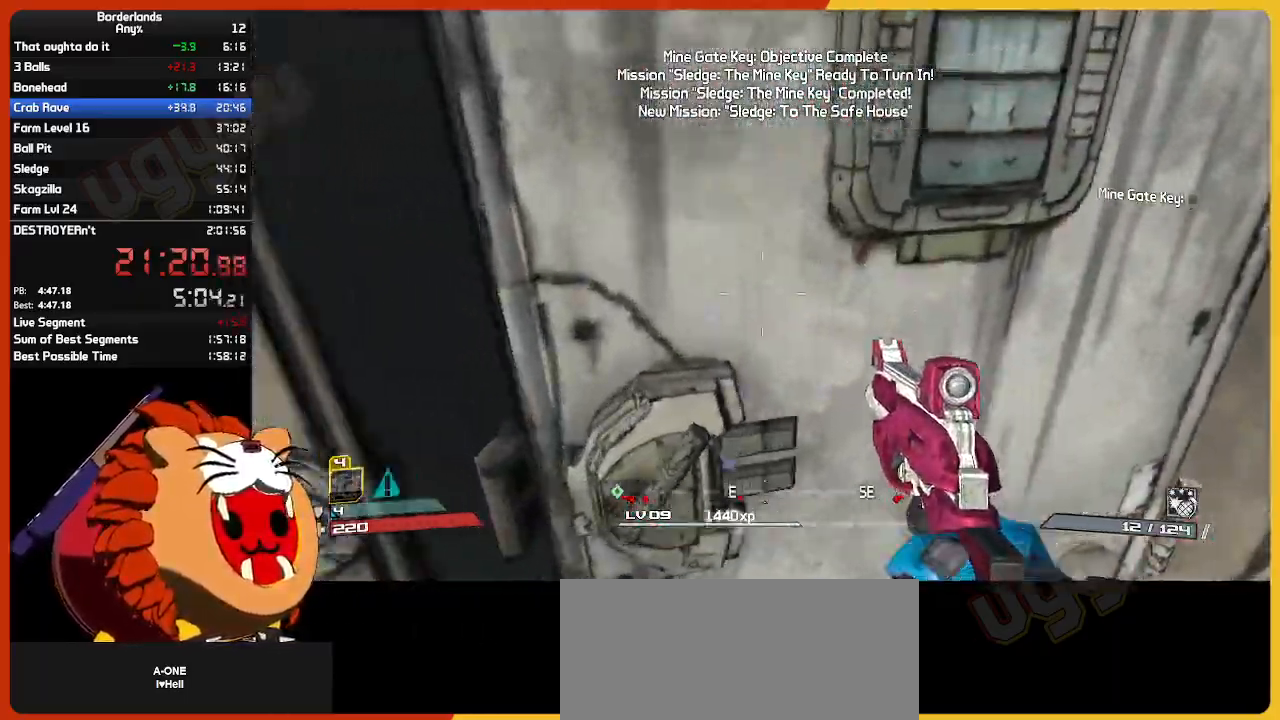
{"keys": [], "mouse": [], "mouse_move": "still", "events": [[83, "a", "up"]]}
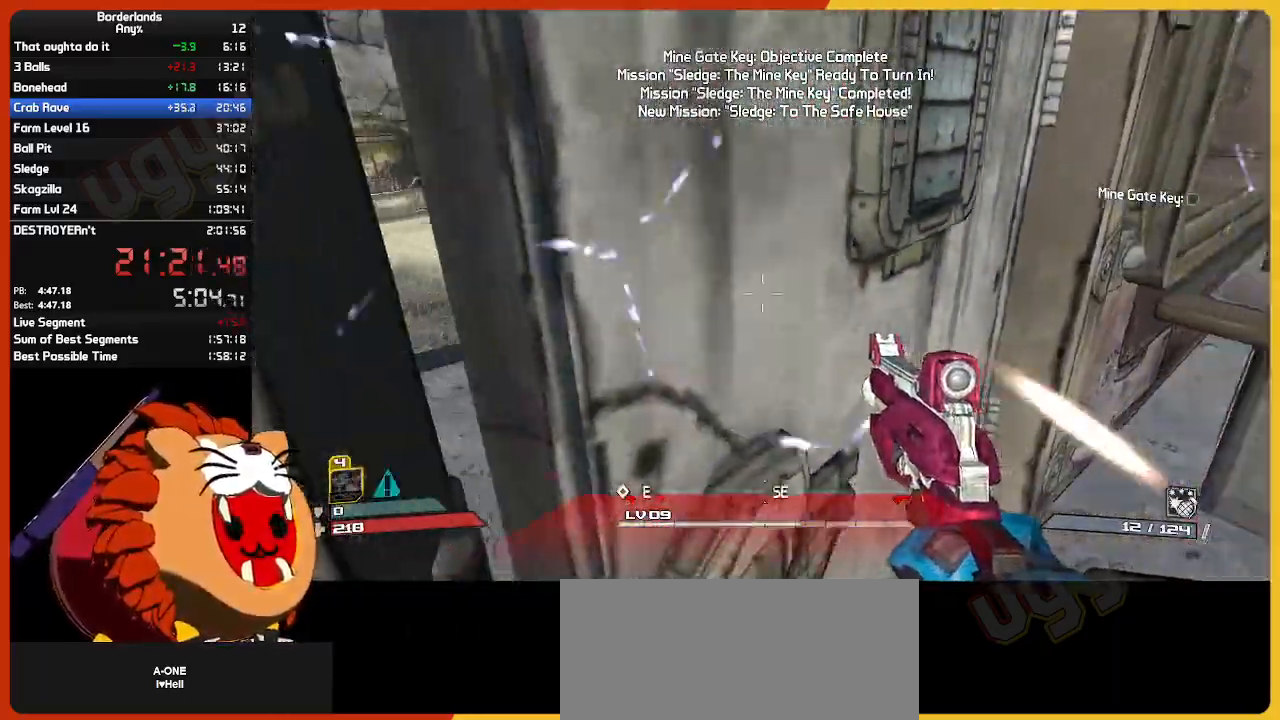
{"keys": ["shift", "w"], "mouse": [], "mouse_move": "left", "events": [[150, "d", "down"], [233, "w", "down"], [367, "d", "up"], [367, "shift", "down"]]}
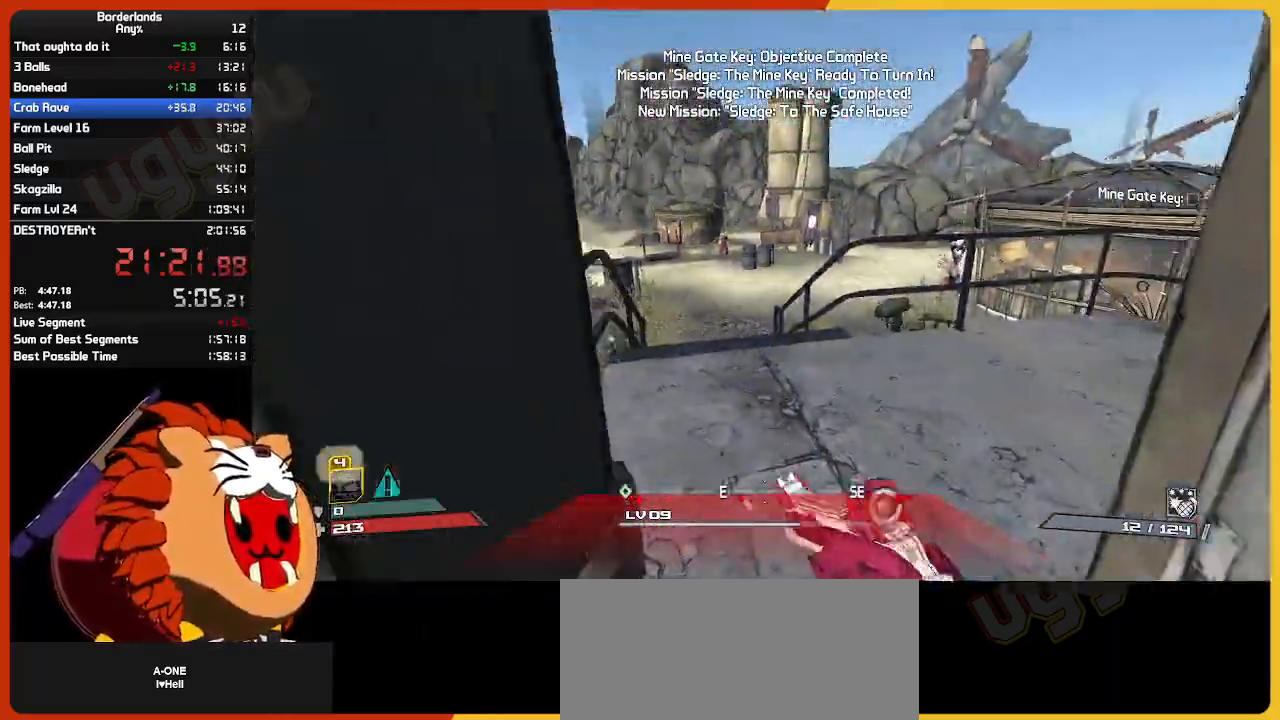
{"keys": ["w"], "mouse": [], "mouse_move": "left", "events": [[67, "shift", "up"]]}
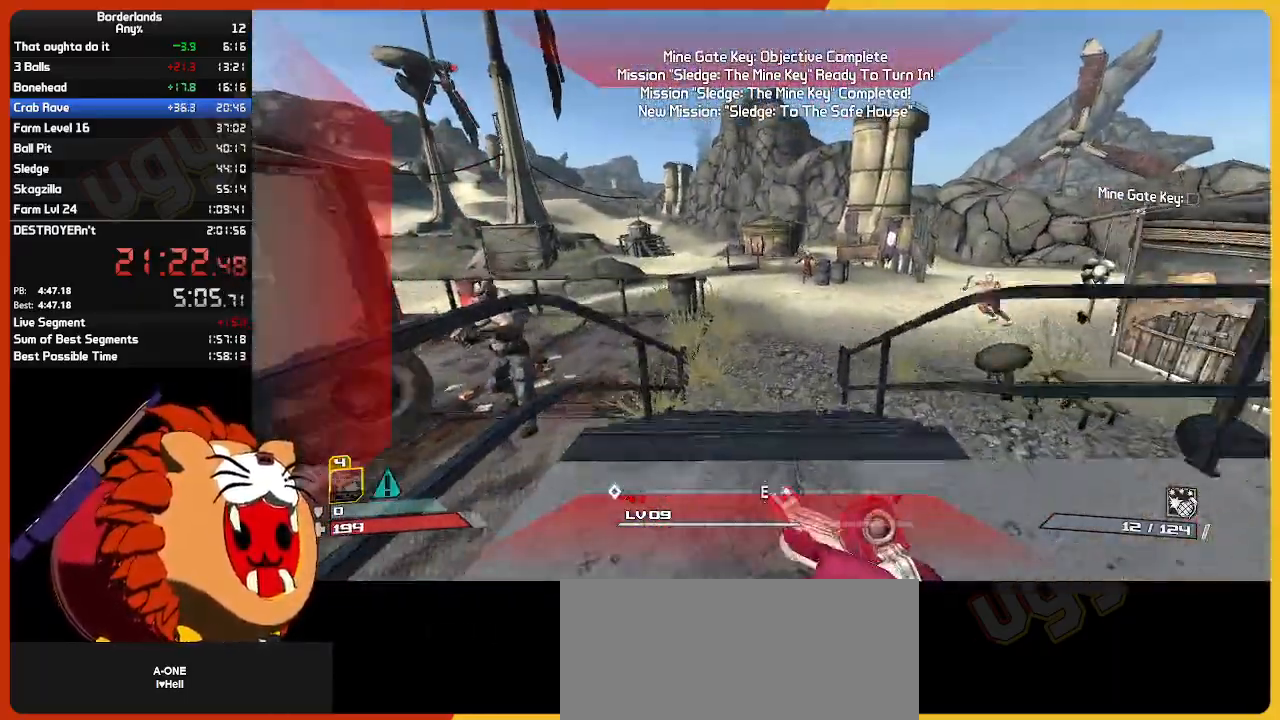
{"keys": ["w"], "mouse": [], "mouse_move": "still", "events": []}
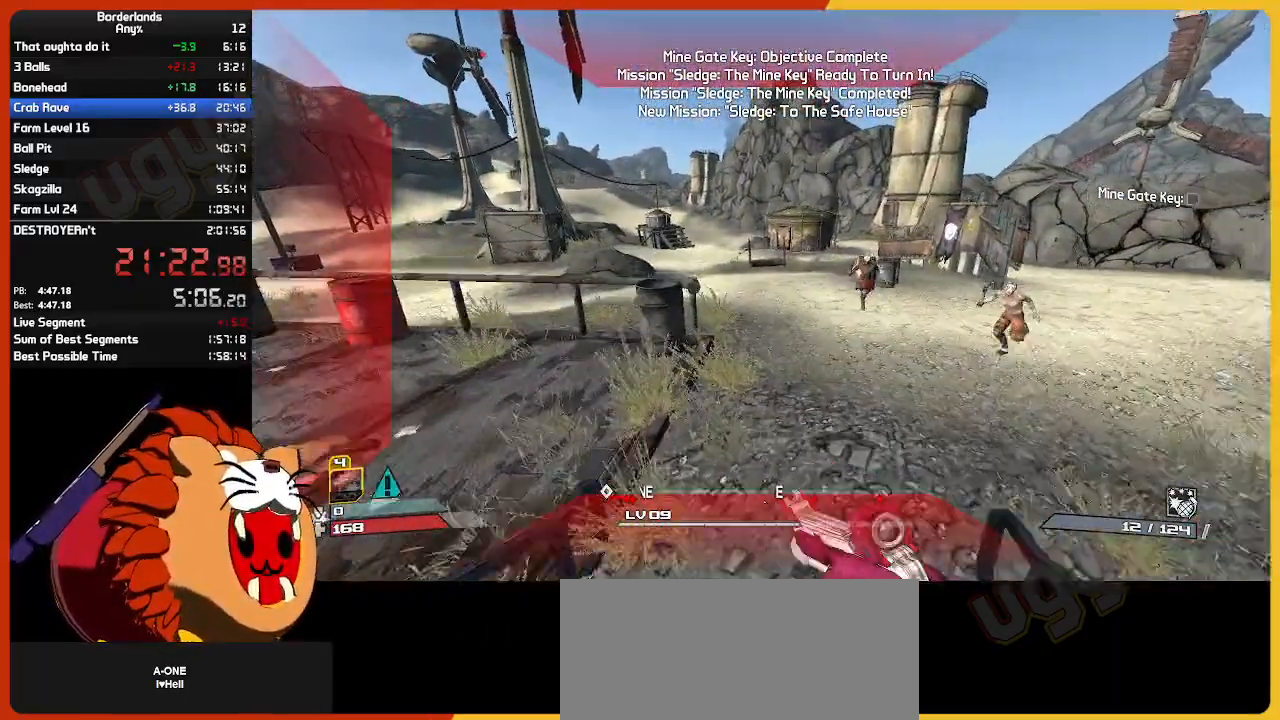
{"keys": ["w"], "mouse": [], "mouse_move": "still", "events": []}
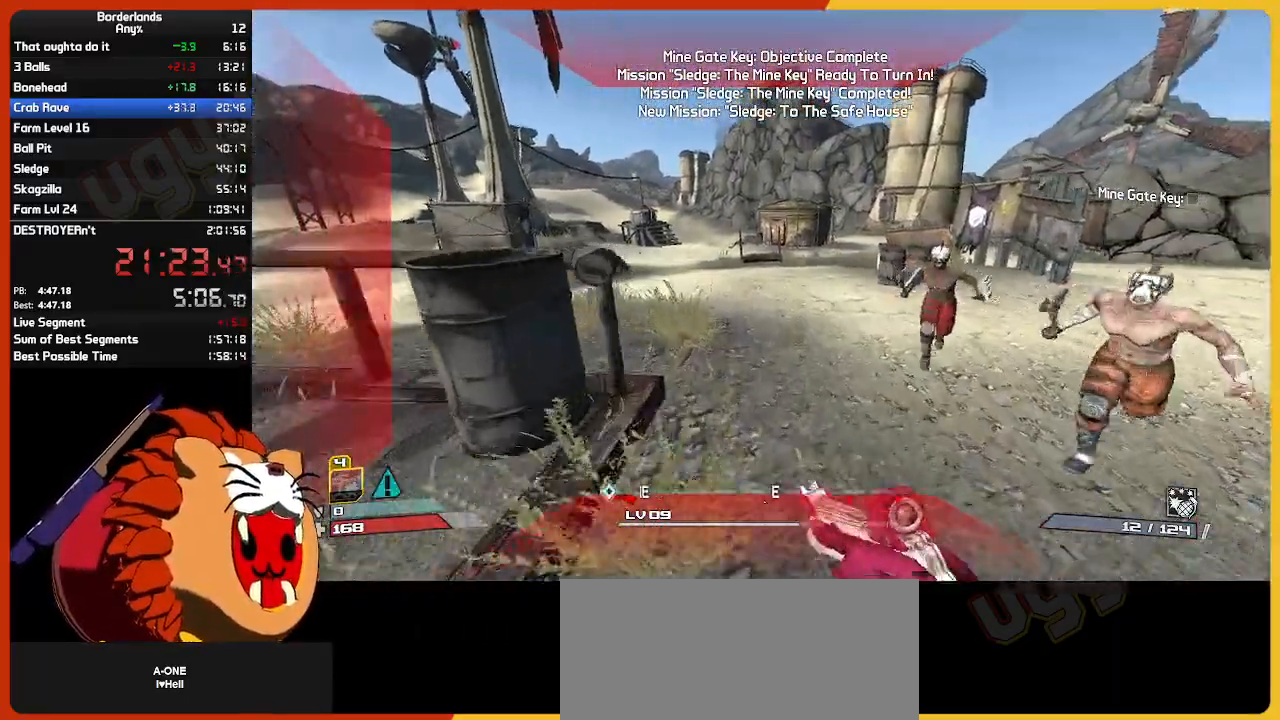
{"keys": ["w"], "mouse": [], "mouse_move": "still", "events": []}
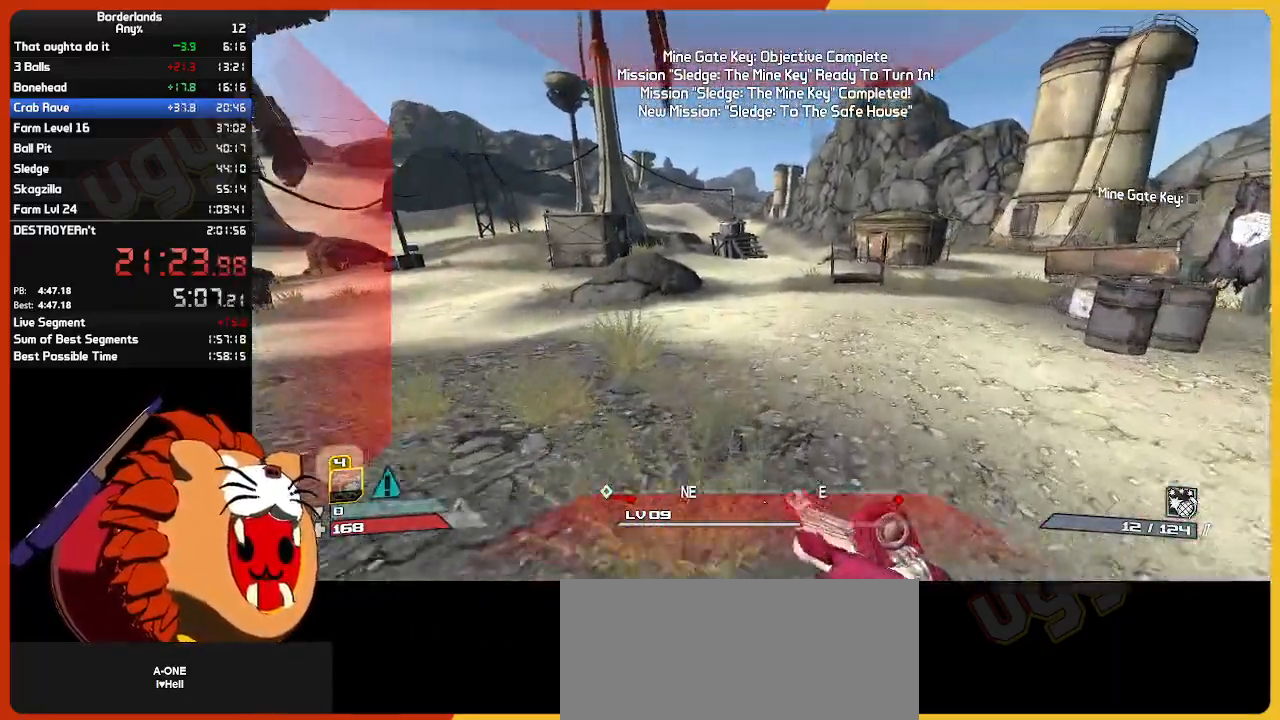
{"keys": ["w"], "mouse": [], "mouse_move": "still", "events": []}
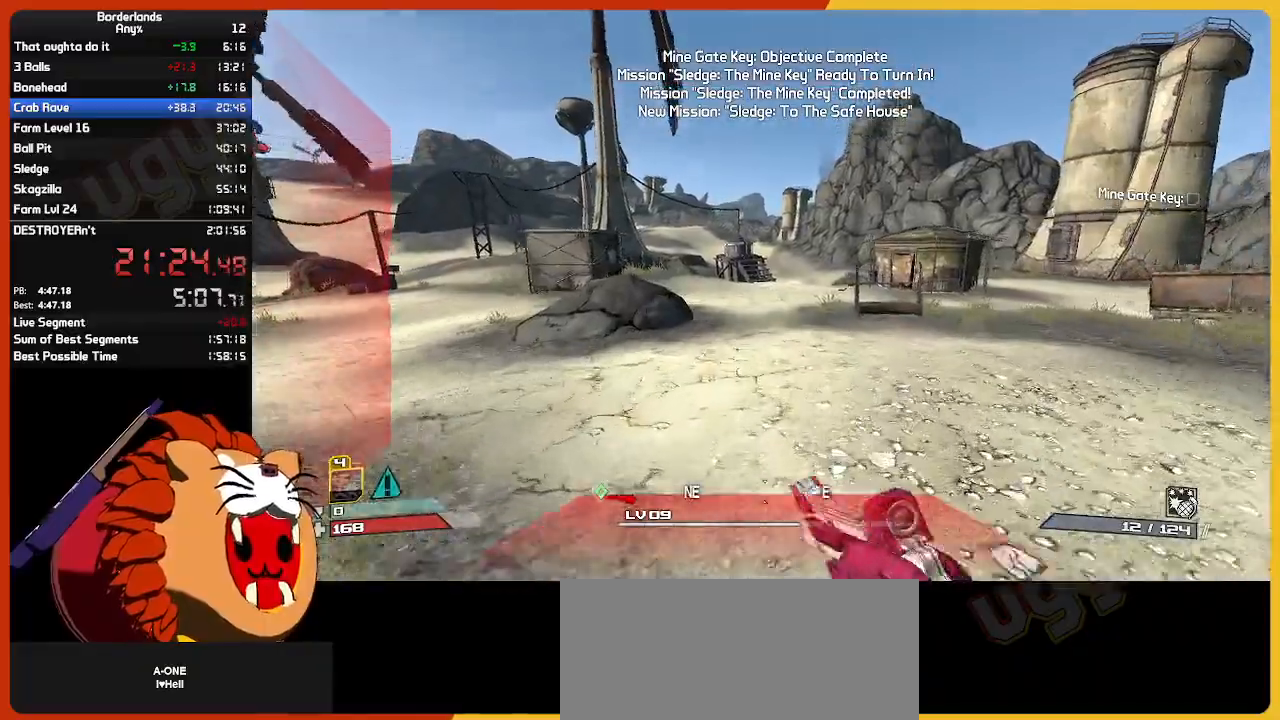
{"keys": ["w"], "mouse": [], "mouse_move": "still", "events": []}
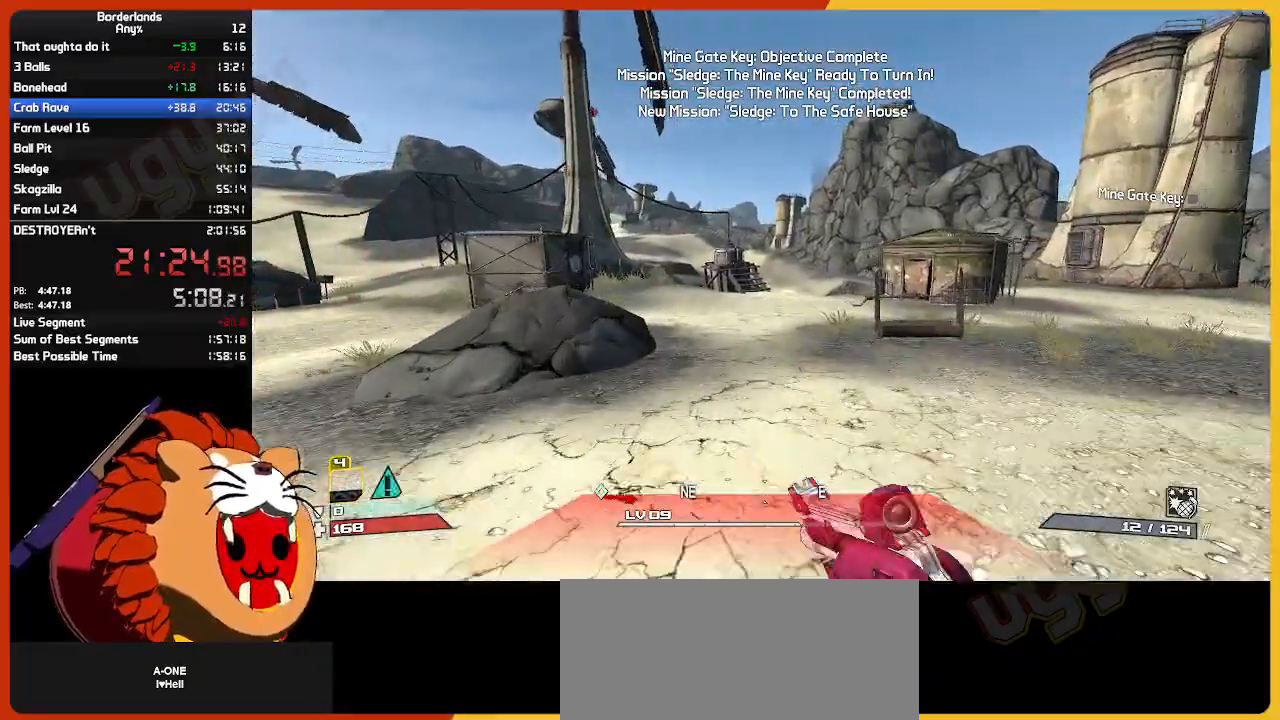
{"keys": ["w"], "mouse": [], "mouse_move": "still", "events": []}
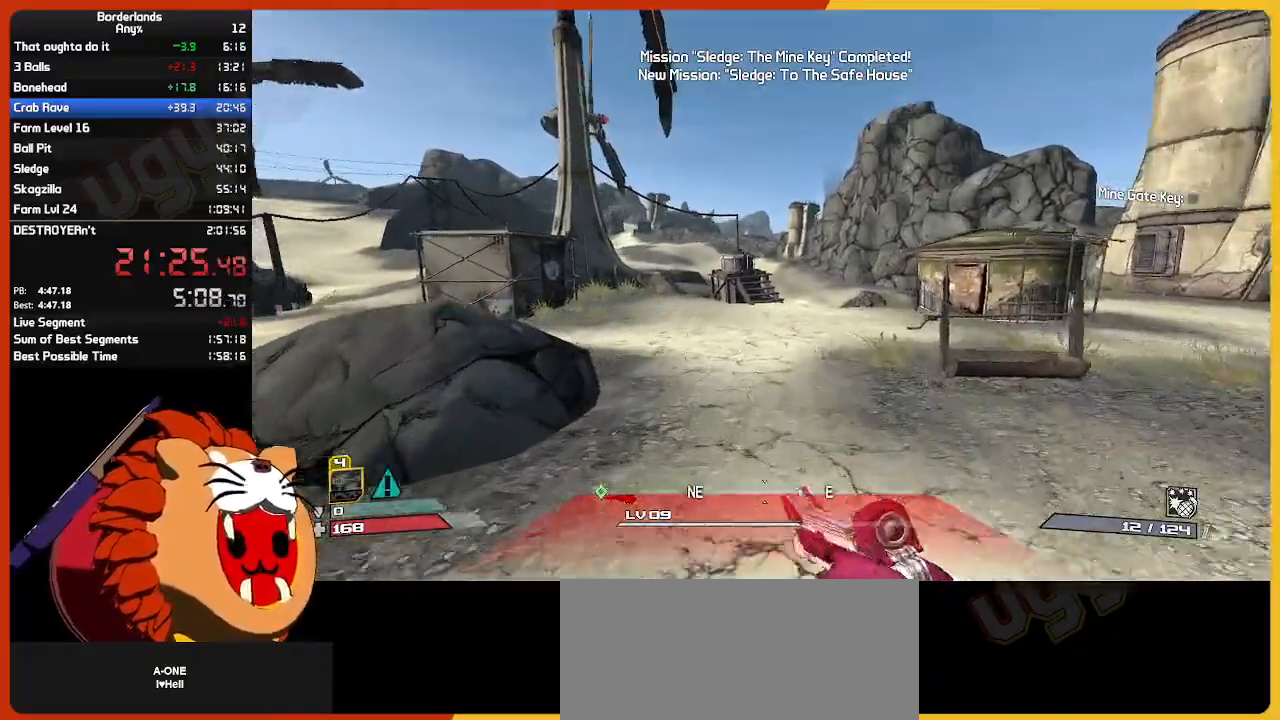
{"keys": ["w"], "mouse": [], "mouse_move": "still", "events": []}
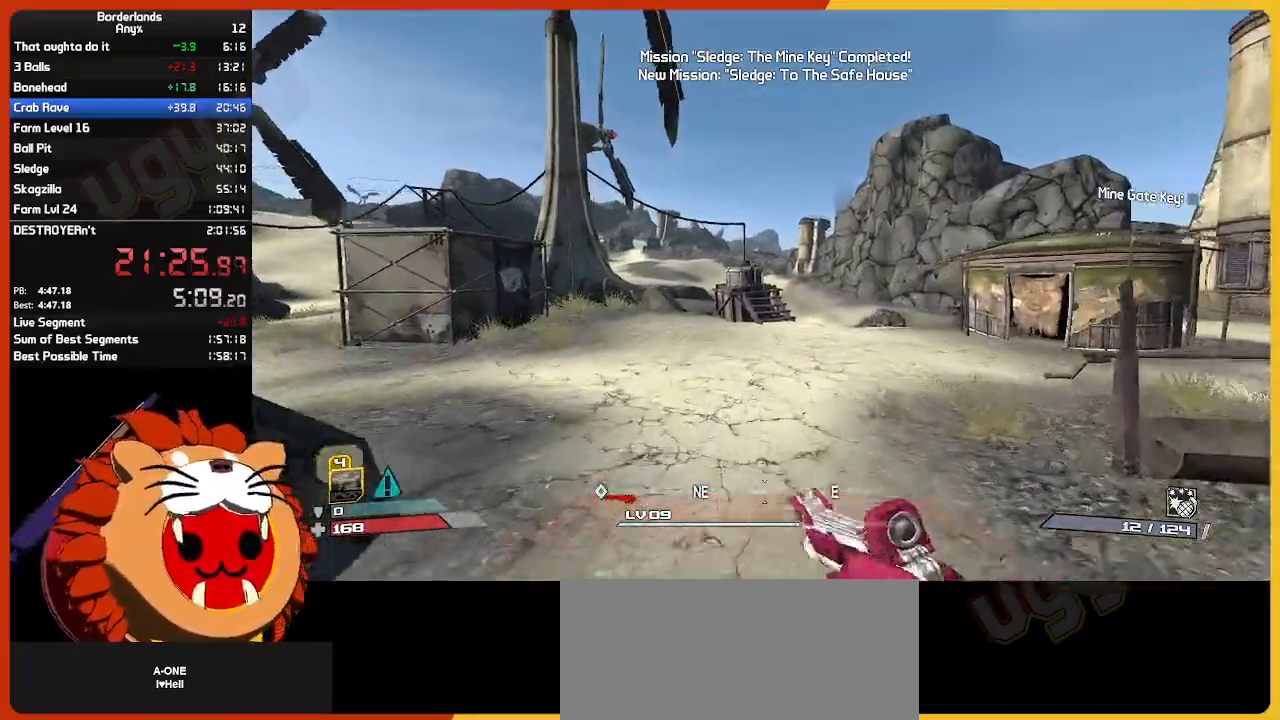
{"keys": ["e", "w"], "mouse": [], "mouse_move": "still", "events": [[383, "e", "down"]]}
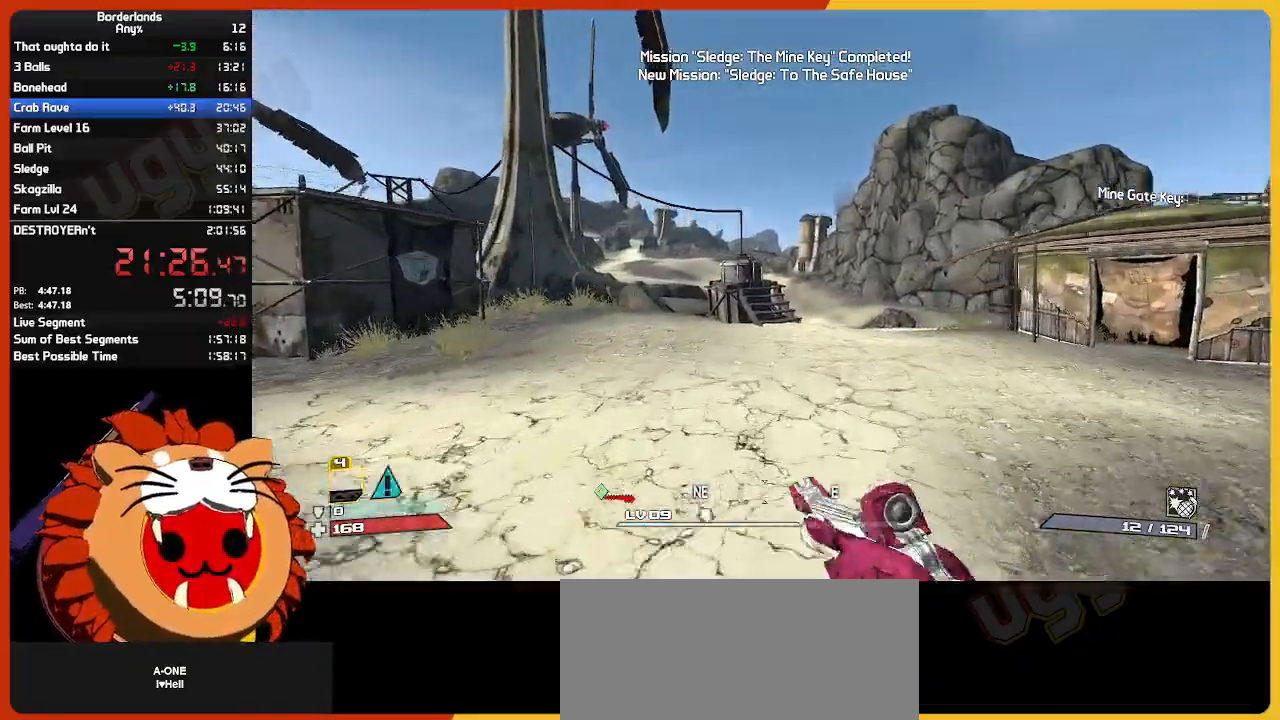
{"keys": ["w"], "mouse": [], "mouse_move": "still", "events": [[17, "e", "up"], [150, "e", "down"], [200, "e", "up"], [350, "e", "down"], [433, "e", "up"]]}
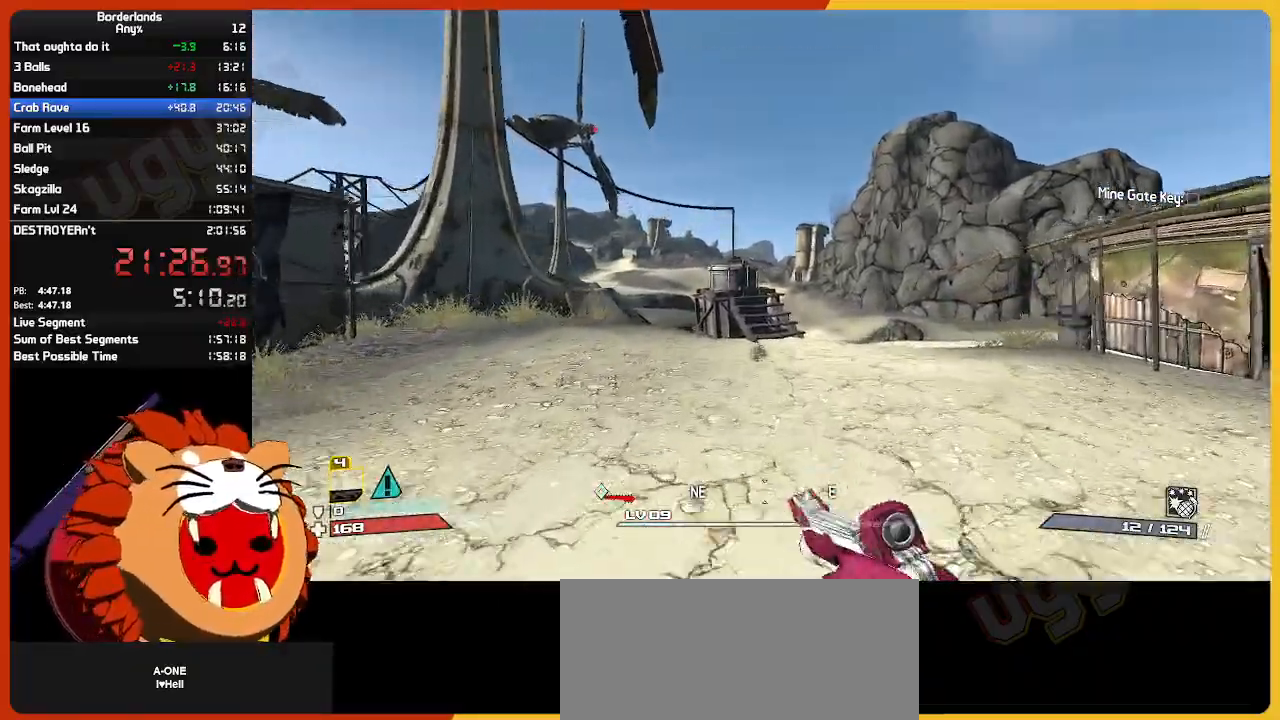
{"keys": ["e", "w"], "mouse": [], "mouse_move": "still", "events": [[83, "e", "down"], [167, "e", "up"], [267, "e", "down"], [350, "e", "up"], [450, "e", "down"]]}
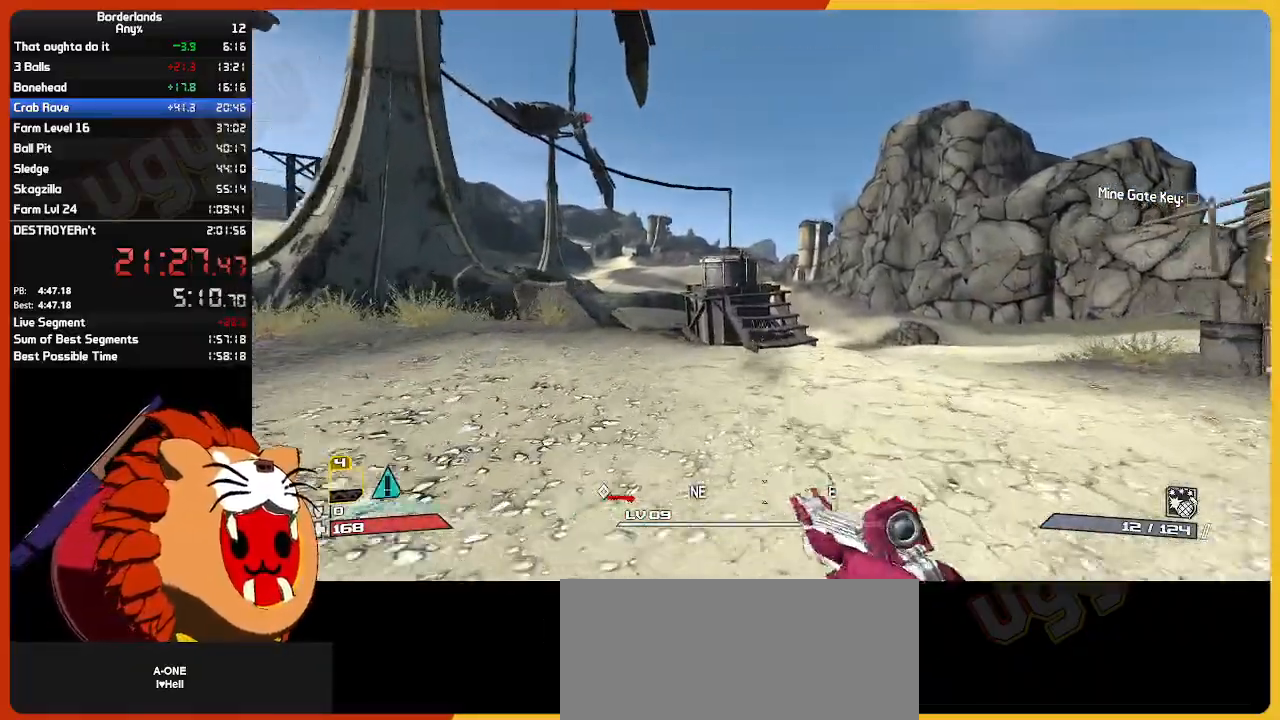
{"keys": ["w"], "mouse": [], "mouse_move": "still", "events": [[50, "e", "up"], [183, "e", "down"], [283, "e", "up"]]}
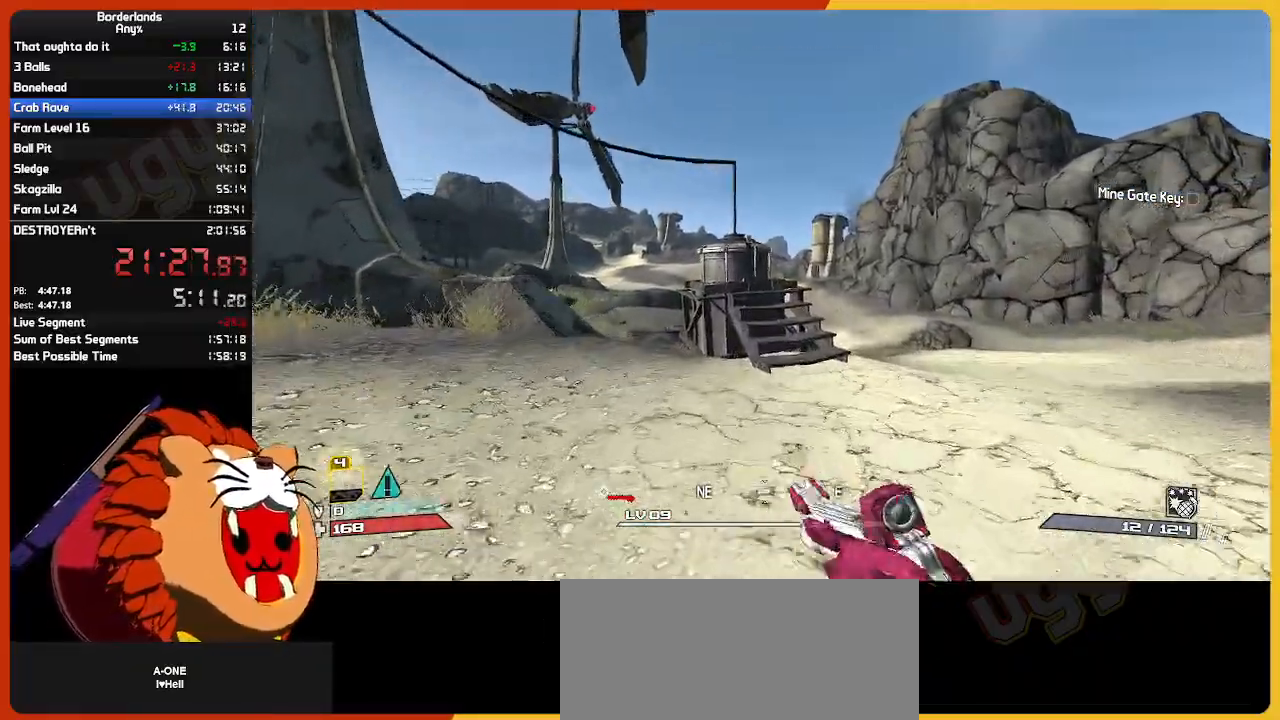
{"keys": ["w"], "mouse": [], "mouse_move": "still", "events": []}
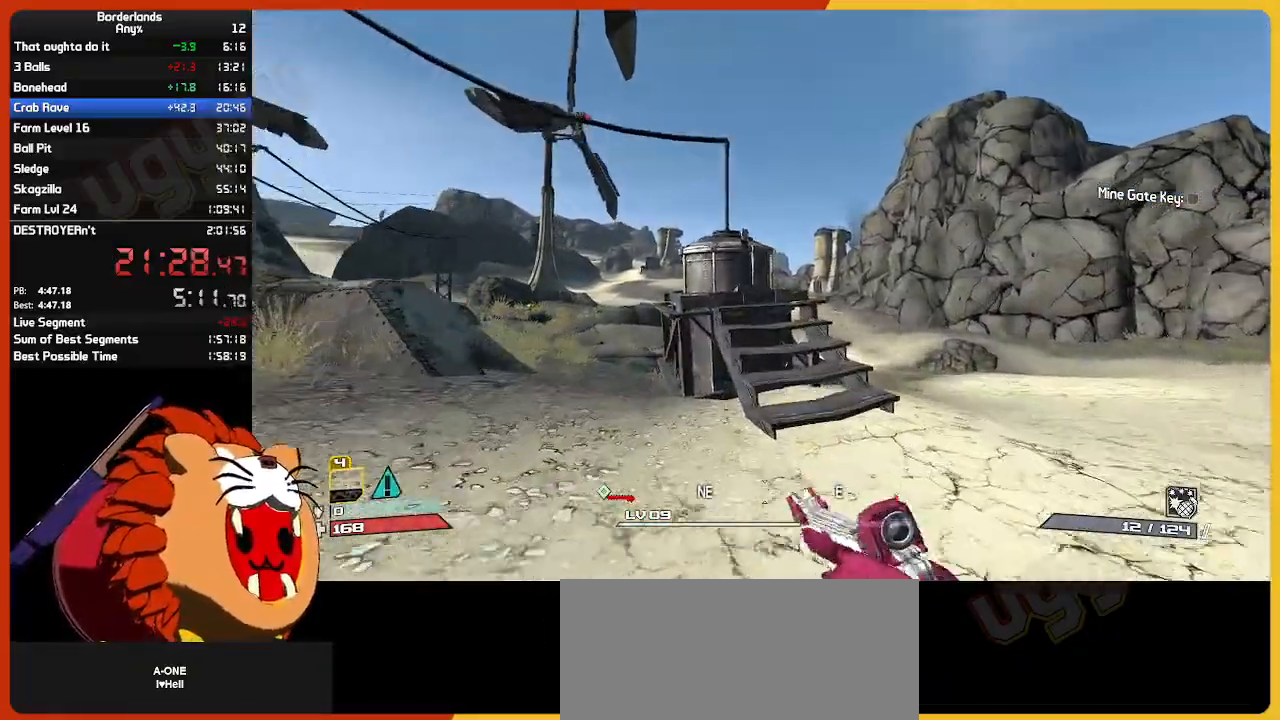
{"keys": ["w"], "mouse": [], "mouse_move": "still", "events": []}
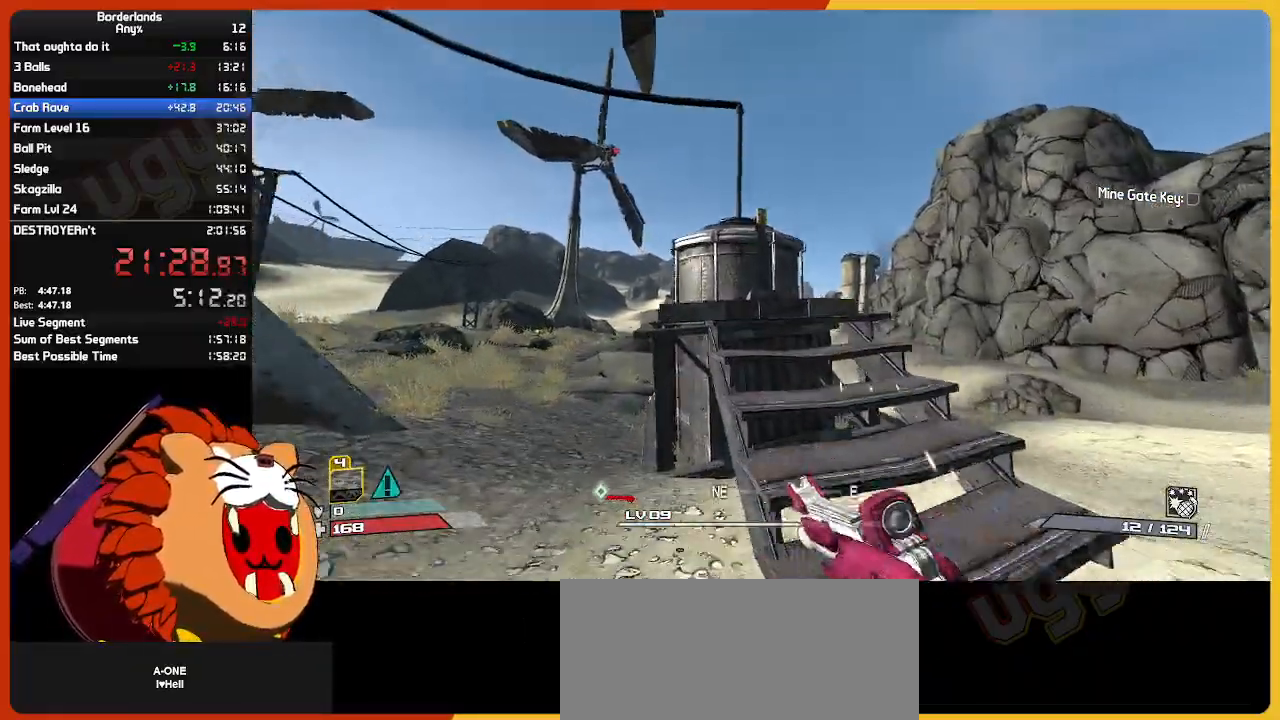
{"keys": ["e", "w"], "mouse": [], "mouse_move": "still", "events": [[133, "space", "down"], [233, "e", "down"], [233, "space", "up"], [333, "e", "up"], [417, "e", "down"]]}
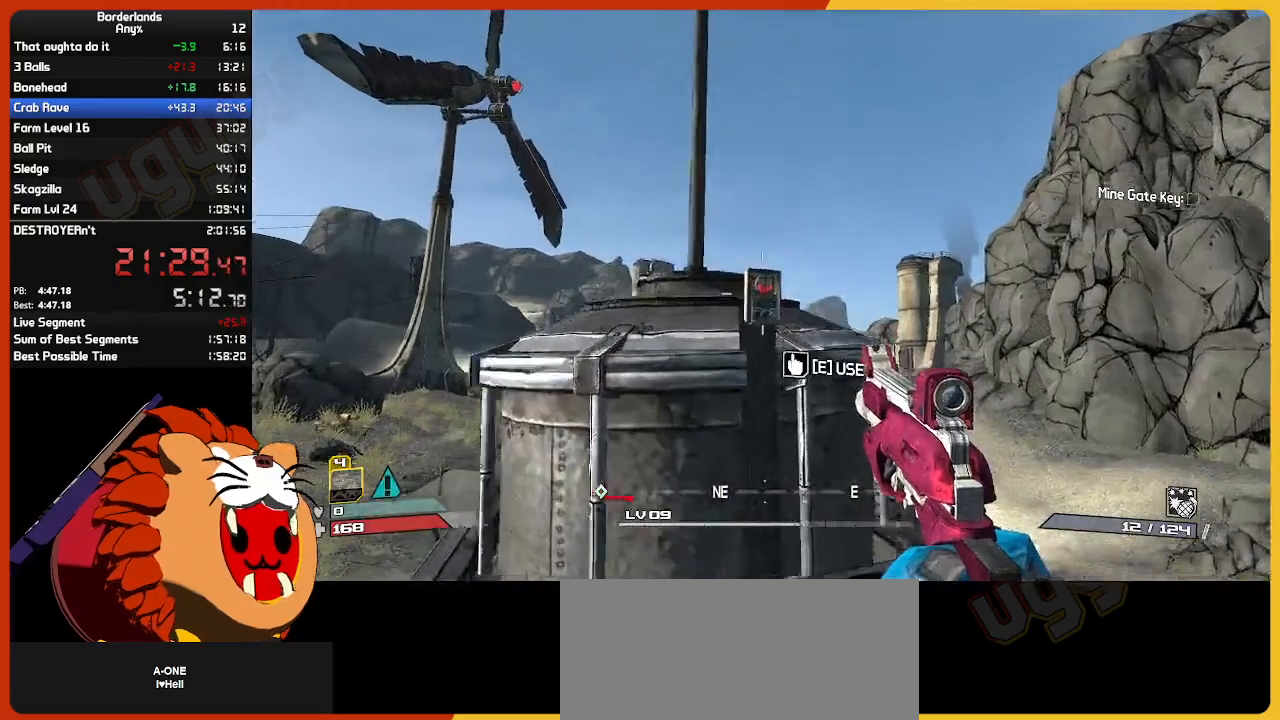
{"keys": ["up"], "mouse": [], "mouse_move": "still", "events": [[17, "e", "up"], [117, "e", "down"], [117, "w", "up"], [167, "e", "up"], [200, "escape", "down"], [300, "escape", "up"], [483, "up", "down"]]}
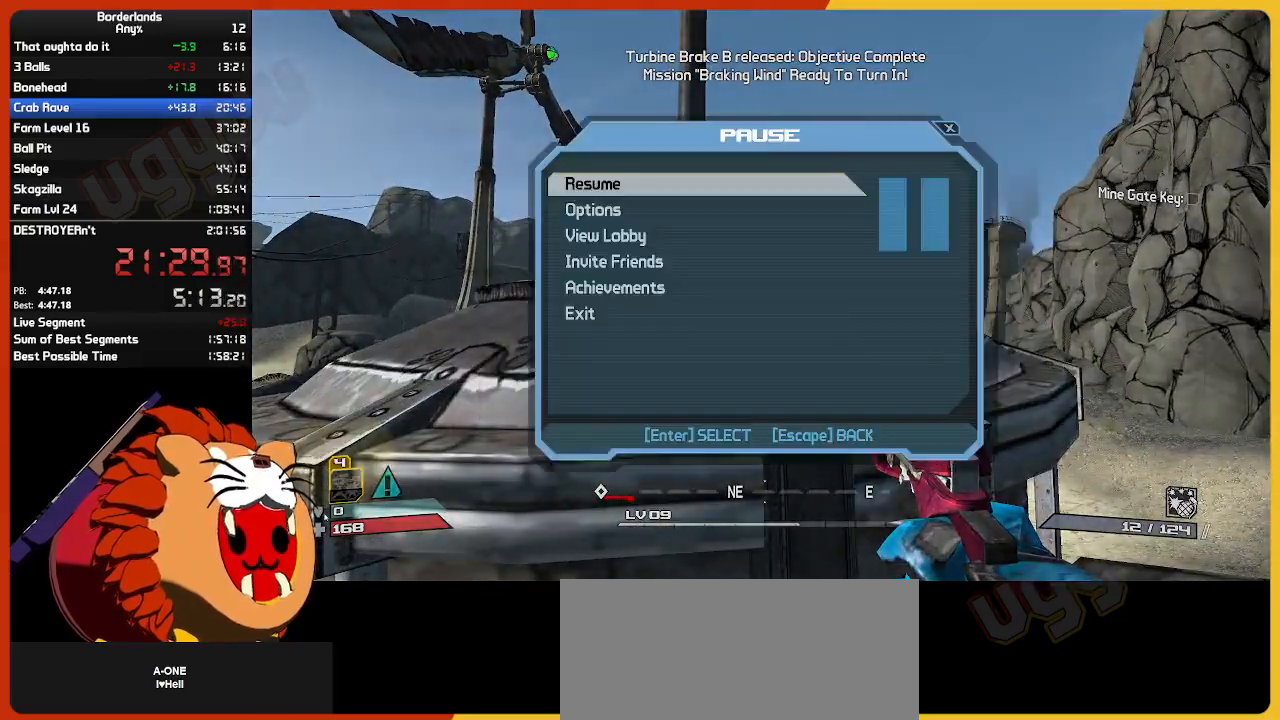
{"keys": [], "mouse": [], "mouse_move": "still", "events": [[133, "return", "down"], [167, "up", "up"], [217, "return", "up"], [267, "escape", "down"], [367, "escape", "up"]]}
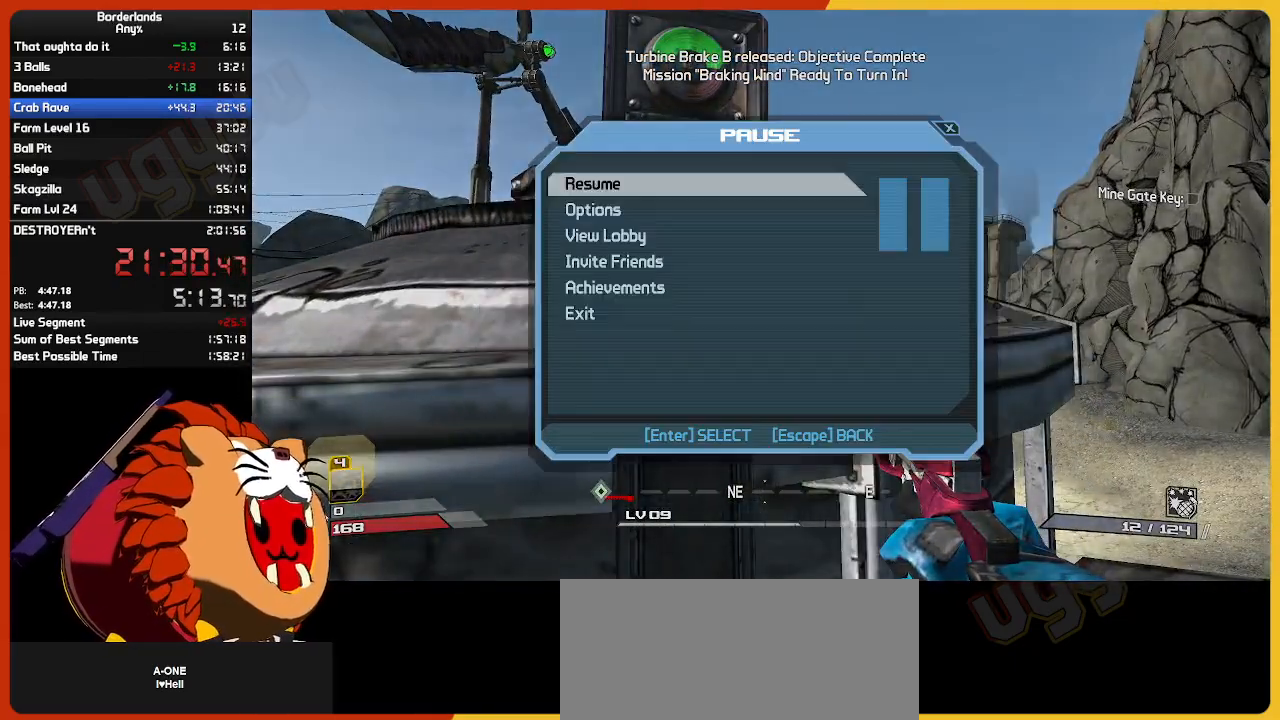
{"keys": [], "mouse": [], "mouse_move": "still", "events": [[150, "up", "down"], [233, "return", "down"], [233, "up", "up"], [283, "return", "up"], [333, "up", "down"], [417, "return", "down"], [467, "return", "up"], [467, "up", "up"]]}
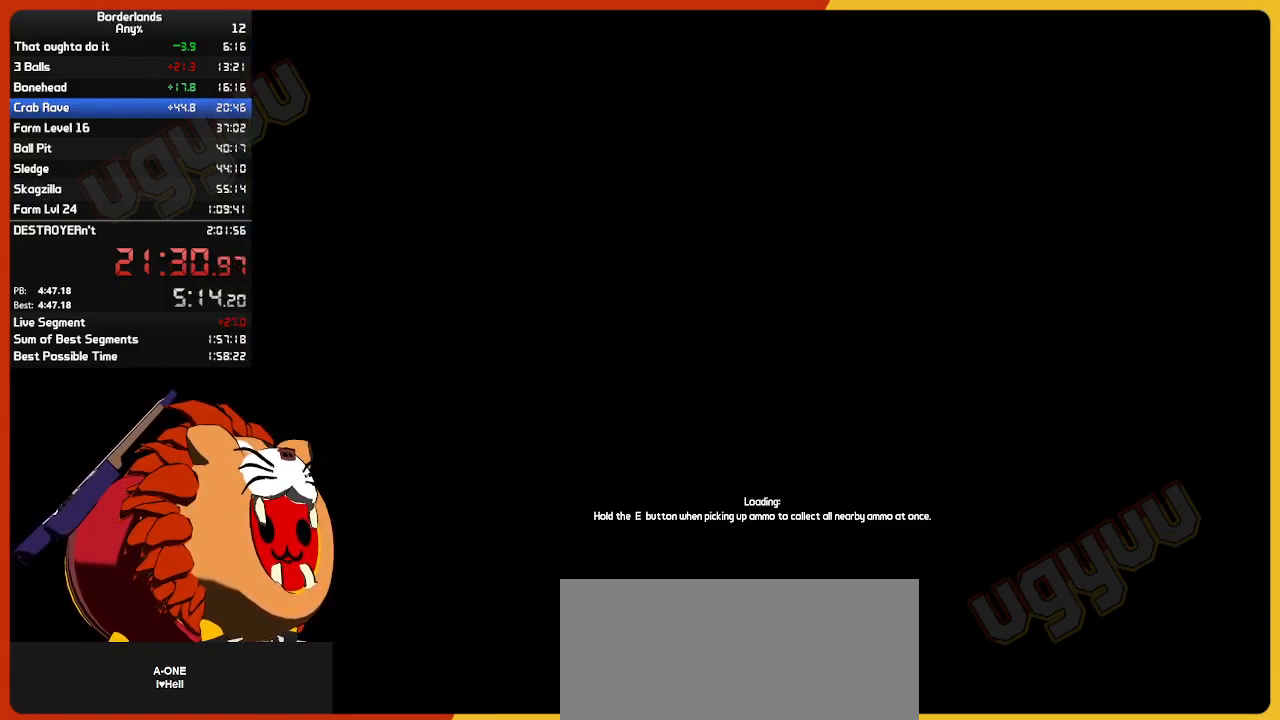
{"keys": ["return"], "mouse": [], "mouse_move": "still", "events": [[200, "return", "down"], [350, "return", "up"], [383, "return", "down"]]}
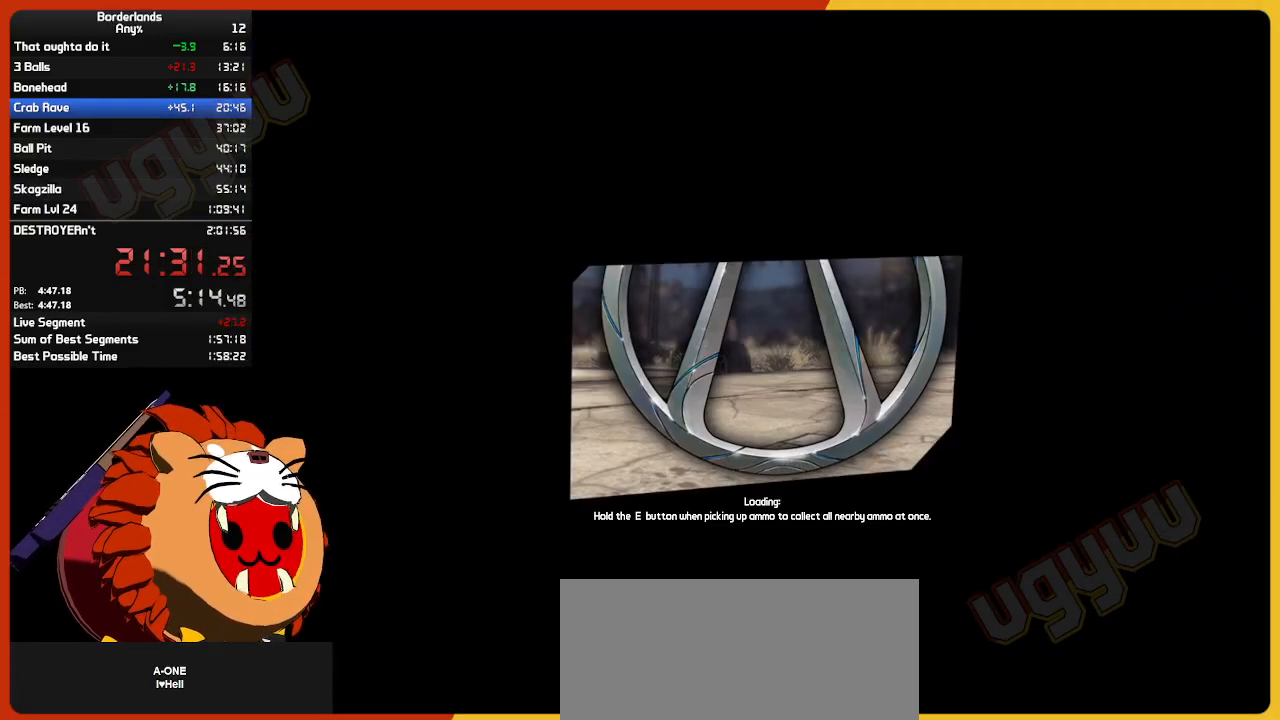
{"keys": [], "mouse": [], "mouse_move": "still", "events": [[83, "return", "up"], [133, "return", "down"], [167, "return", "up"], [217, "return", "down"], [267, "return", "up"], [317, "return", "down"], [367, "return", "up"], [400, "return", "down"], [450, "return", "up"]]}
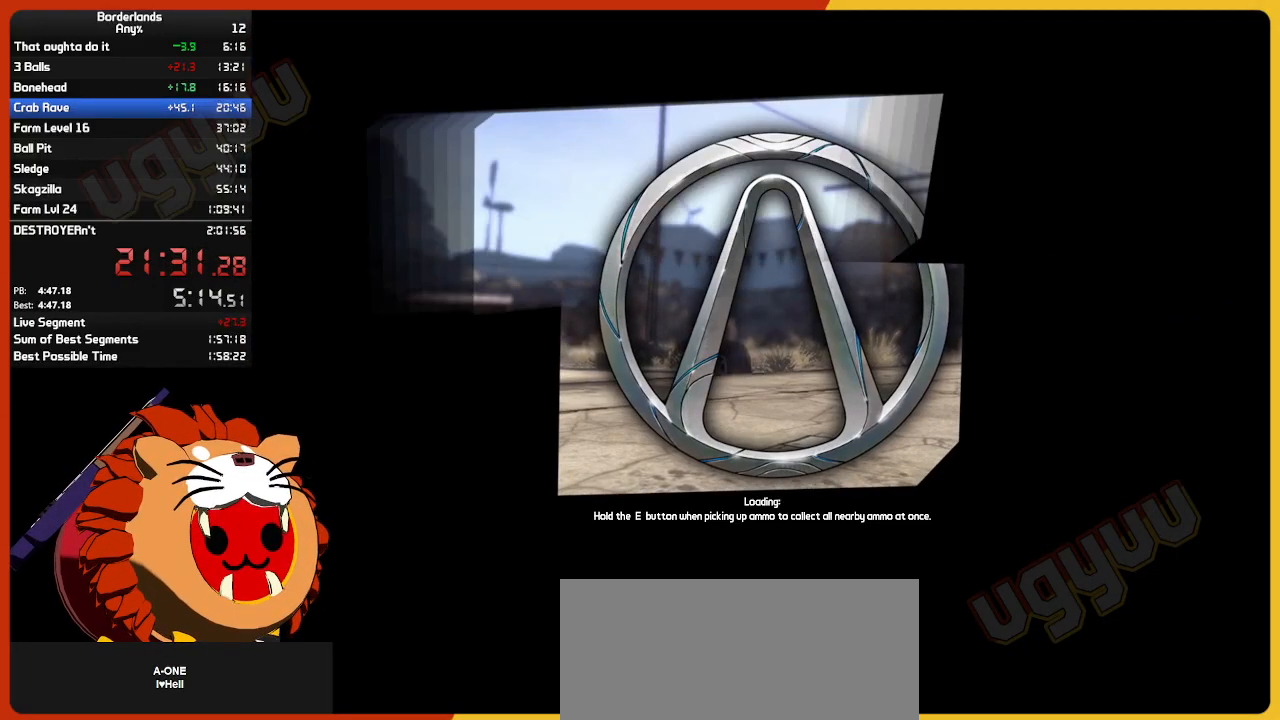
{"keys": [], "mouse": [], "mouse_move": "still", "events": [[133, "return", "down"], [183, "return", "up"], [233, "return", "down"], [283, "return", "up"], [333, "return", "down"], [383, "return", "up"], [417, "return", "down"], [467, "return", "up"]]}
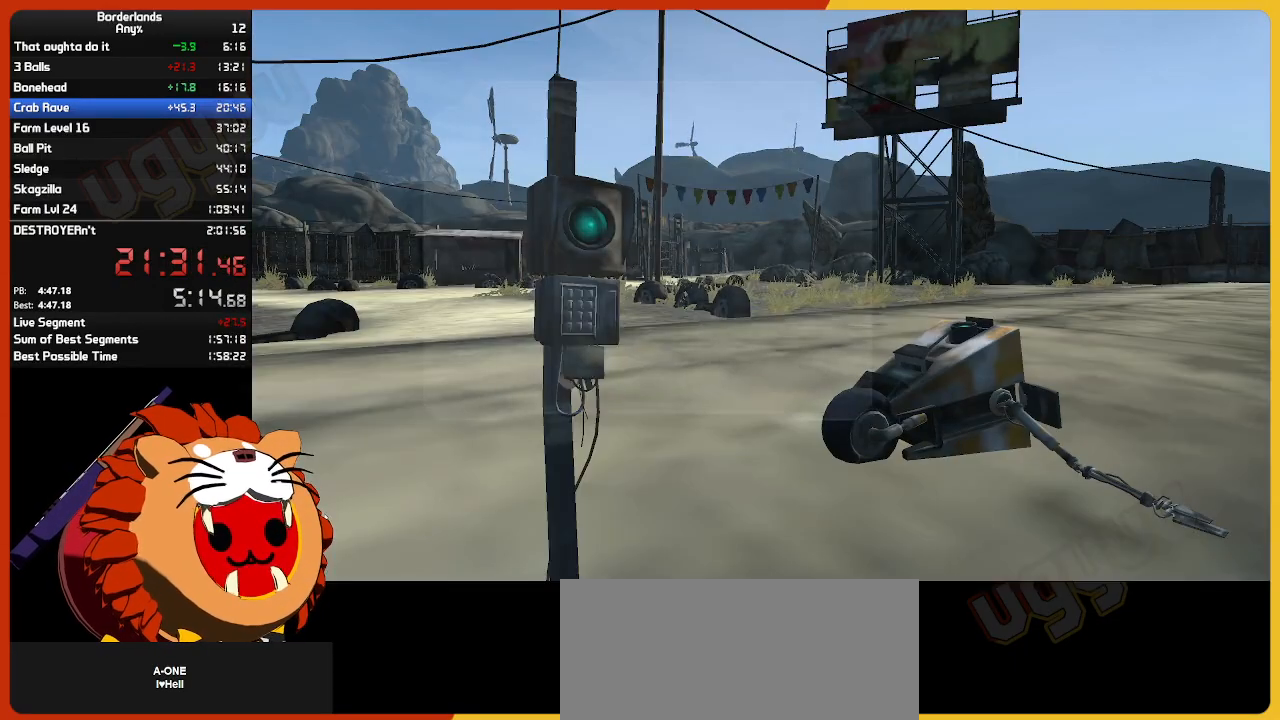
{"keys": ["return"], "mouse": [], "mouse_move": "still", "events": [[67, "return", "down"], [100, "return", "up"], [150, "return", "down"], [200, "return", "up"], [250, "return", "down"], [300, "return", "up"], [350, "return", "down"], [383, "return", "up"], [483, "return", "down"]]}
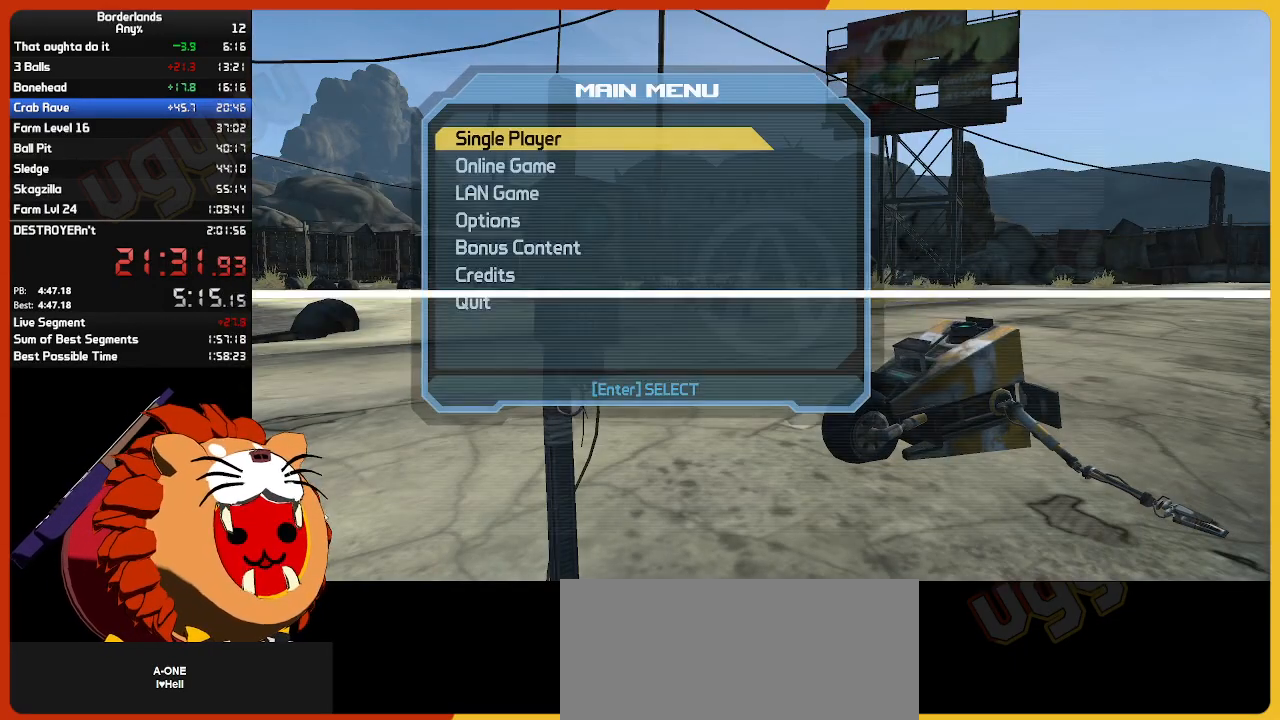
{"keys": [], "mouse": [], "mouse_move": "still", "events": [[33, "return", "up"], [83, "return", "down"], [117, "return", "up"], [167, "return", "down"], [217, "return", "up"], [267, "return", "down"], [317, "return", "up"]]}